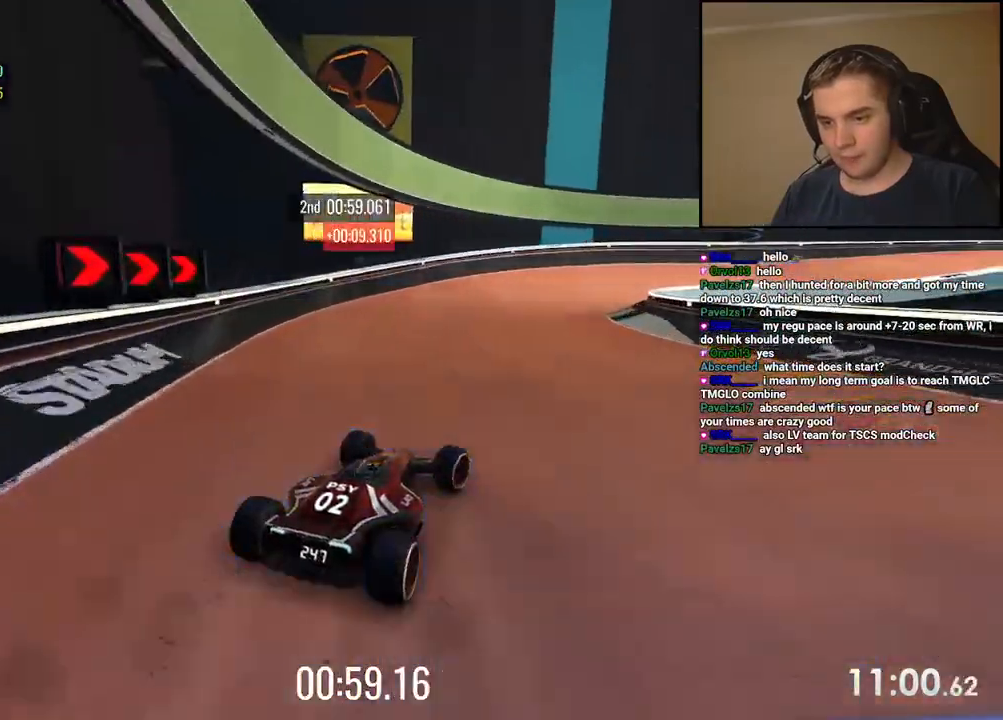
Gameplay with keyboard; each line is a JSON object with the keys held at the frame after it. "events" lists presses ("down") and releases ("up") of "down", "left", "right" and "up" between this image and that frame as [ms after this image, input, new state], when the widget could be followed in between. No other keys are recorded. Mouse input is not recorded.
{"keys": ["right", "up"], "events": [[84, "right", "up"], [167, "right", "down"], [301, "right", "up"], [368, "right", "down"]]}
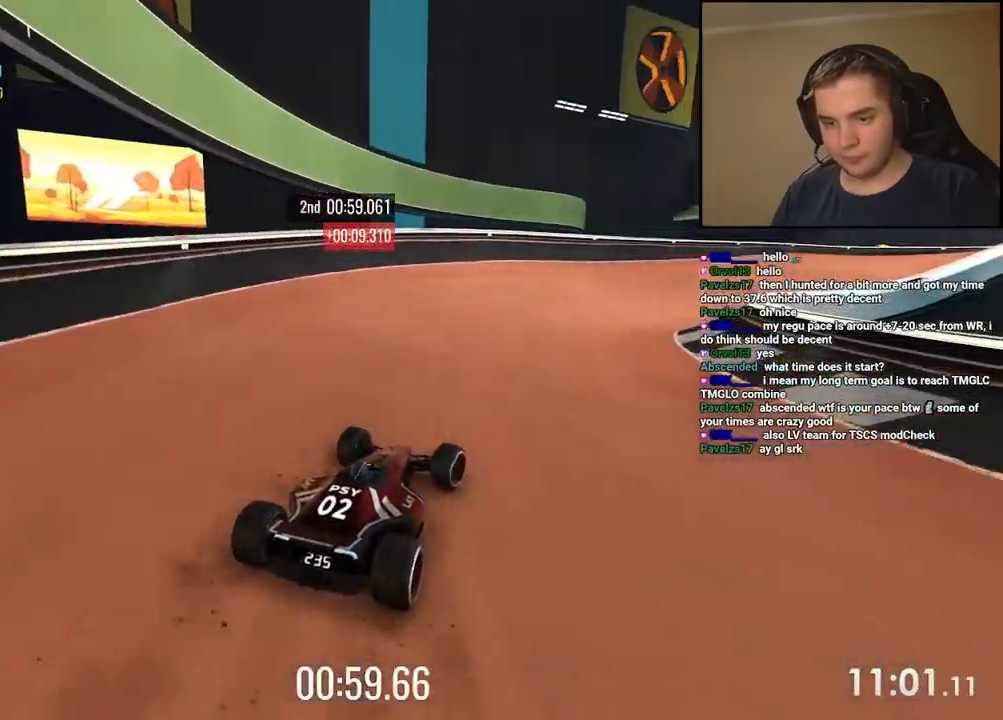
{"keys": ["right", "up"], "events": [[134, "right", "up"], [217, "right", "down"], [367, "right", "up"], [384, "right", "down"]]}
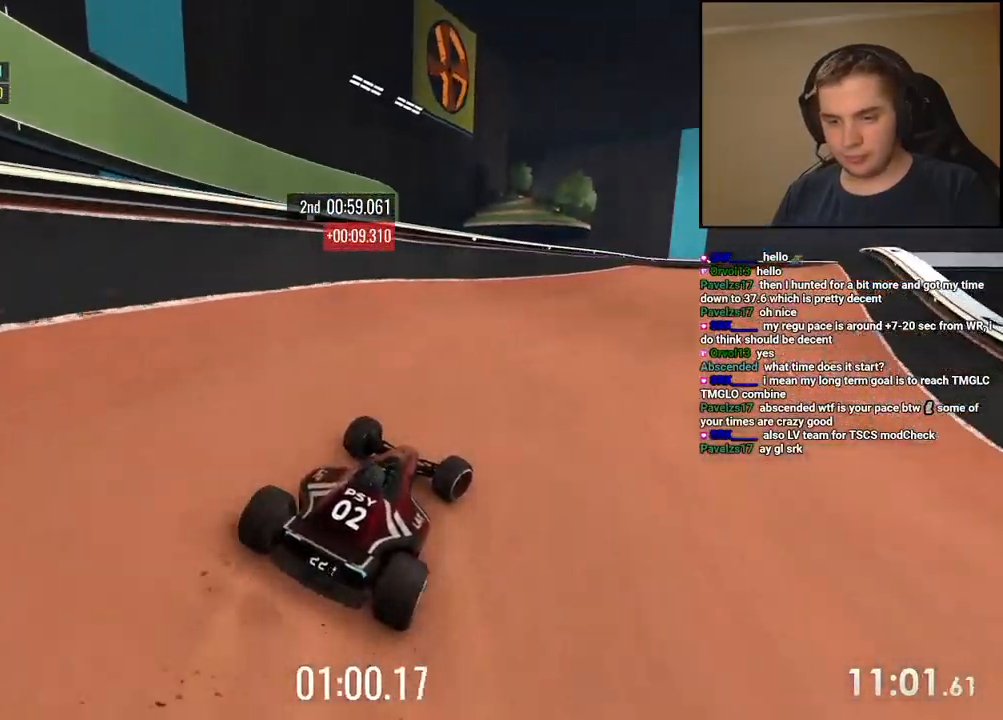
{"keys": ["up"], "events": [[33, "right", "up"], [401, "right", "down"], [484, "right", "up"]]}
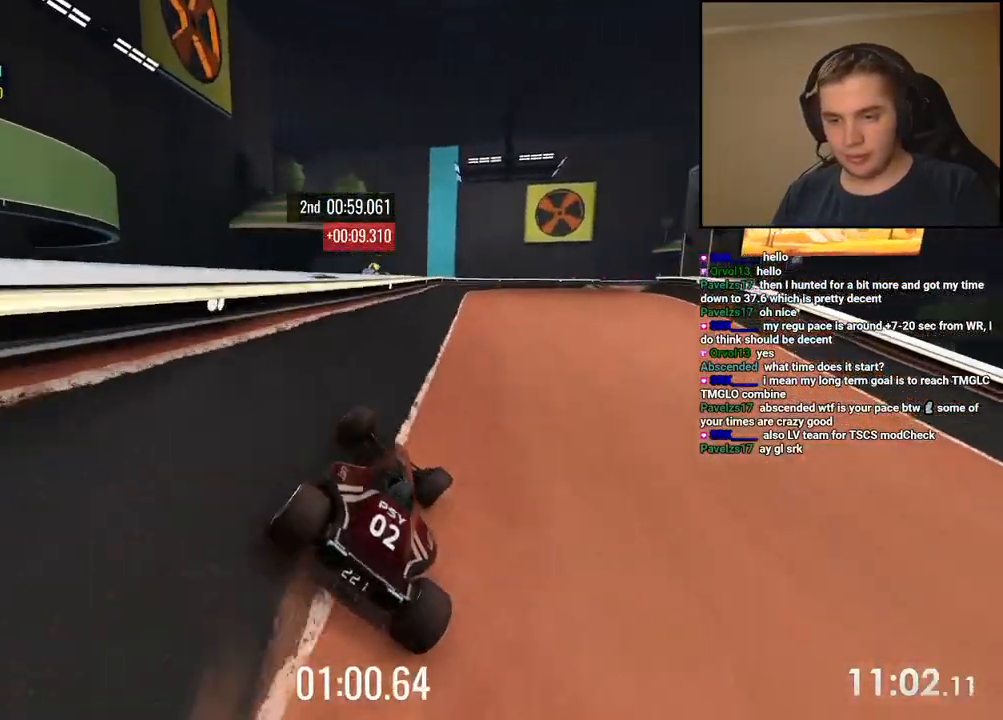
{"keys": ["right", "up"], "events": [[50, "right", "down"], [301, "right", "up"], [334, "right", "down"]]}
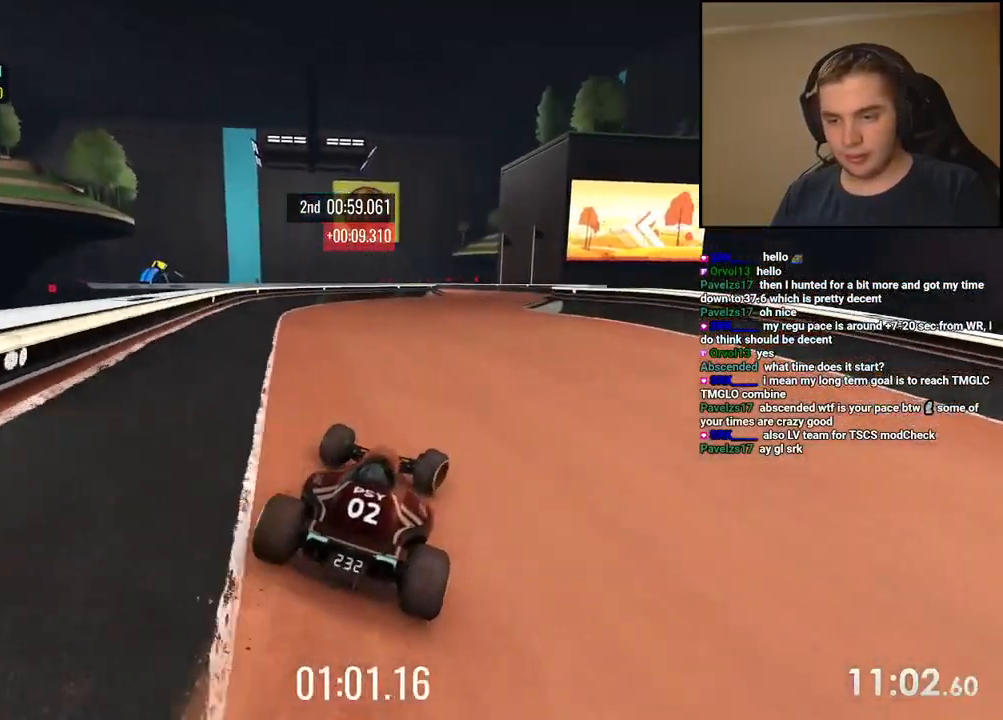
{"keys": ["up"], "events": [[67, "right", "up"]]}
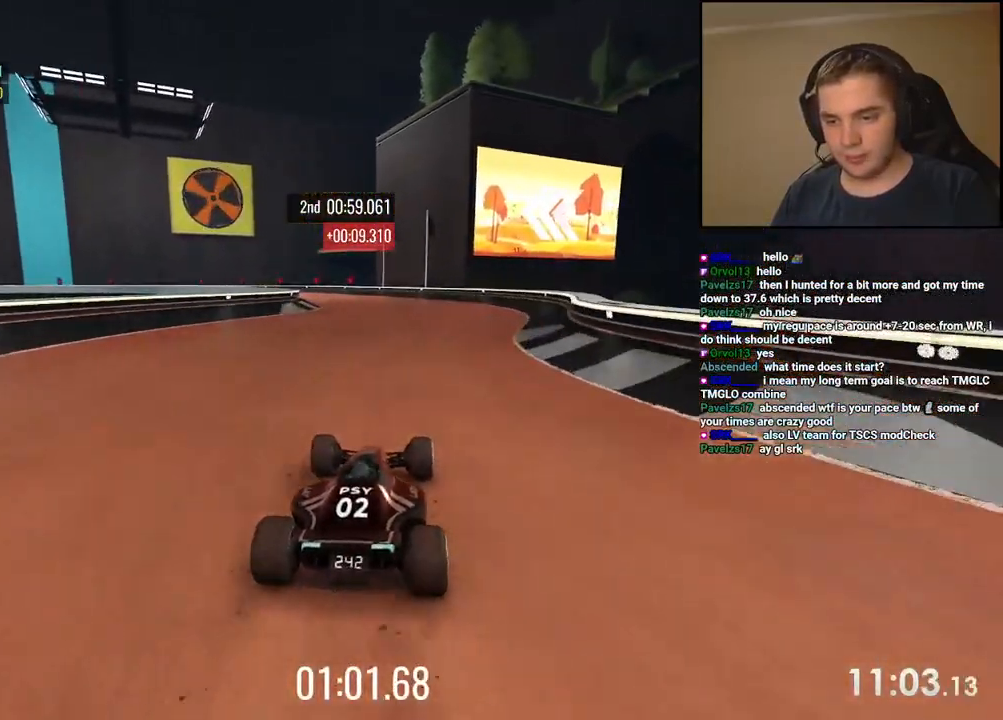
{"keys": ["up"], "events": [[50, "left", "down"], [451, "left", "up"]]}
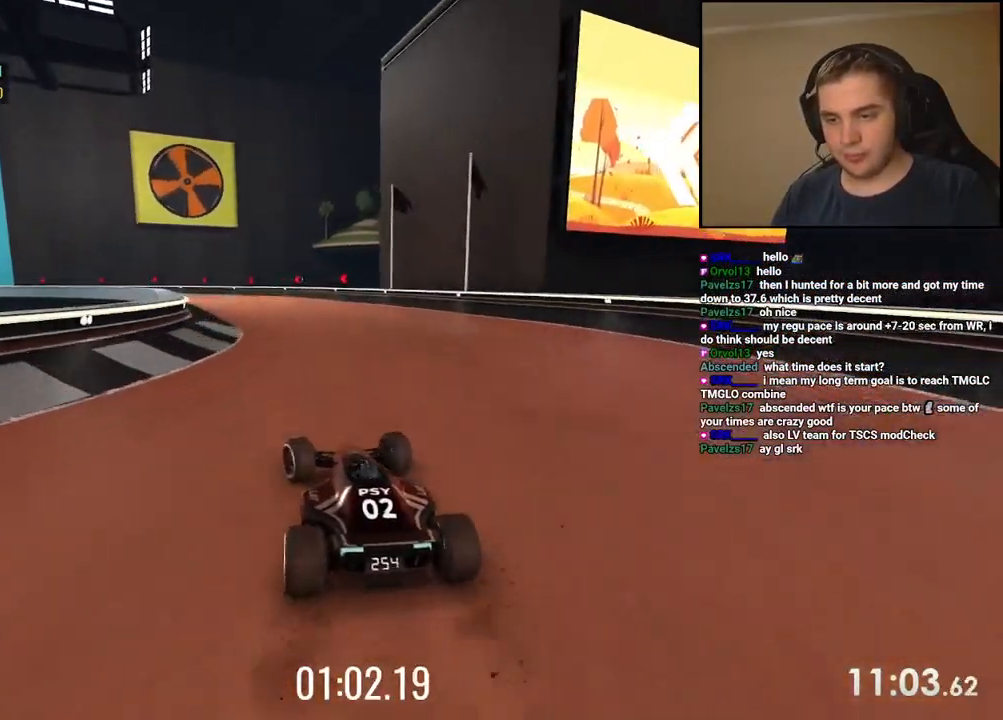
{"keys": ["left", "up"], "events": [[16, "left", "down"]]}
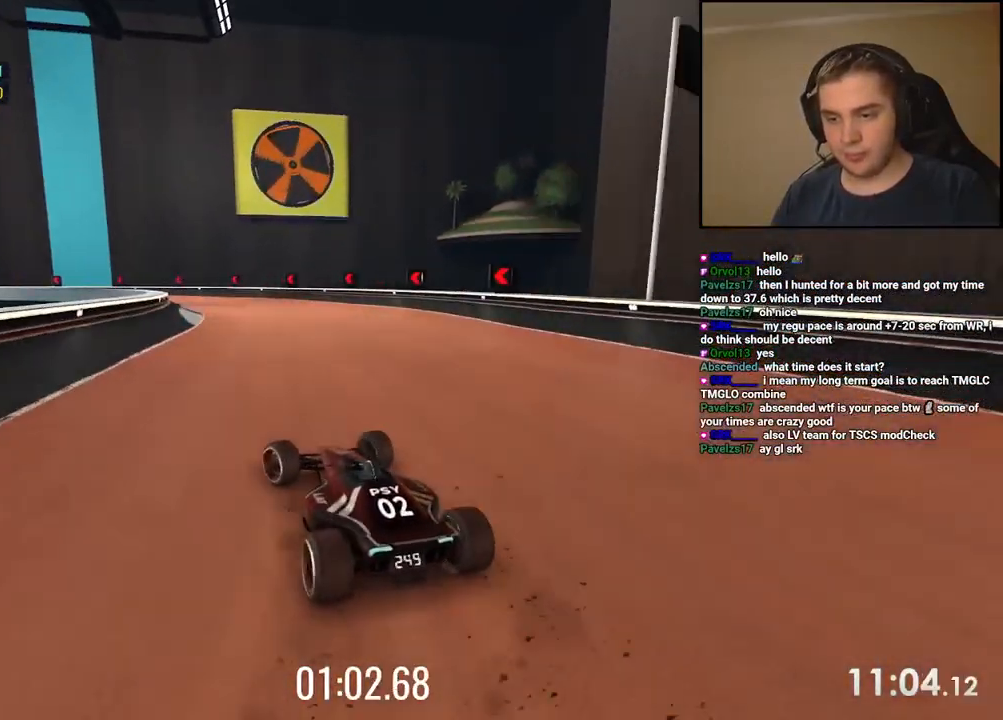
{"keys": ["left", "up"], "events": [[183, "left", "up"], [233, "left", "down"], [367, "left", "up"], [400, "left", "down"]]}
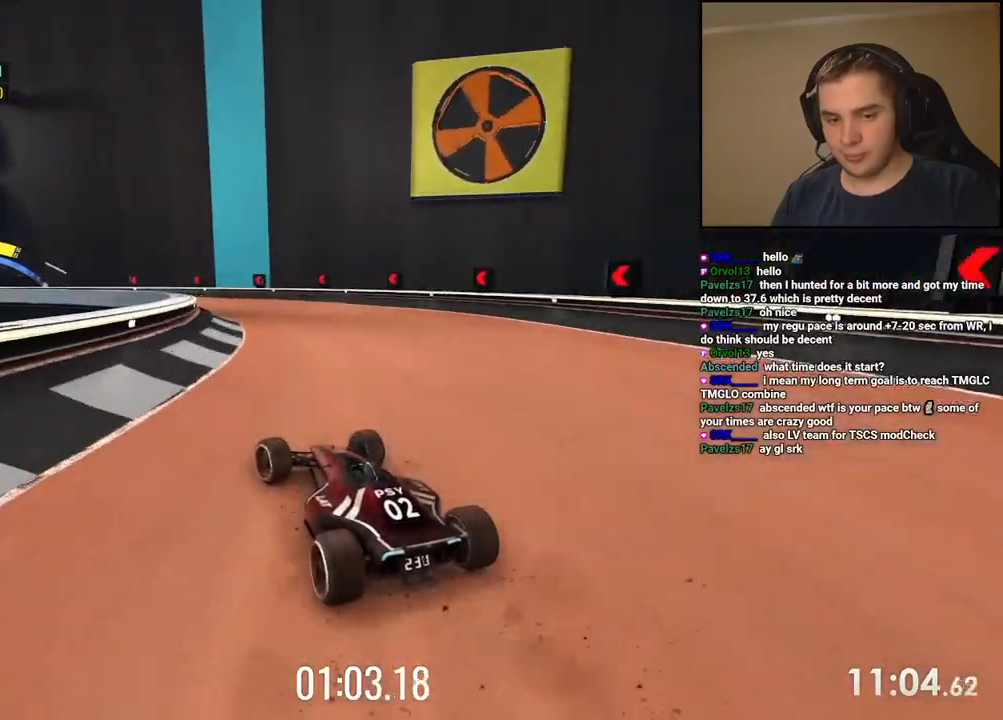
{"keys": ["up"], "events": [[50, "left", "up"], [100, "left", "down"], [283, "left", "up"], [350, "left", "down"], [434, "left", "up"]]}
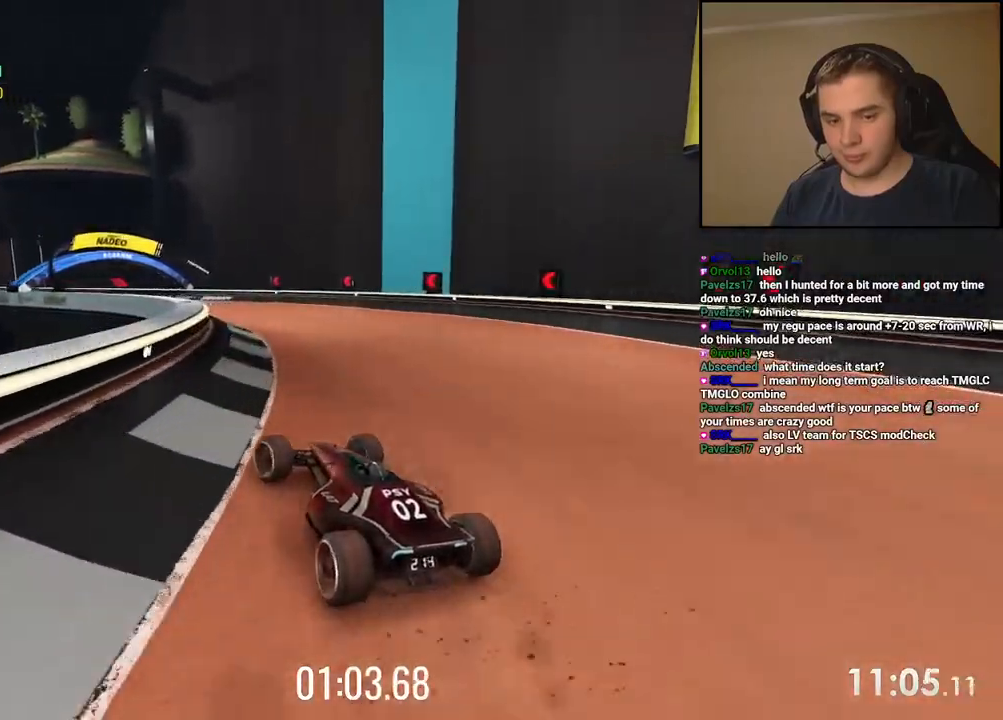
{"keys": ["up"], "events": [[67, "left", "down"], [151, "left", "up"], [334, "left", "down"], [401, "left", "up"]]}
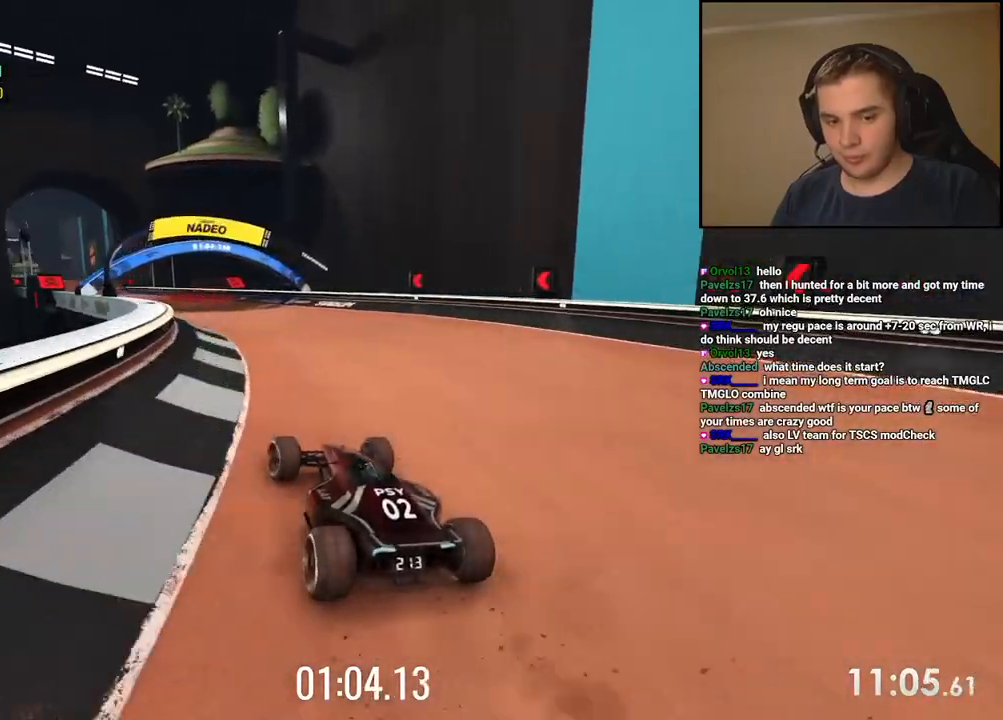
{"keys": ["up"], "events": [[83, "left", "down"], [150, "left", "up"], [334, "left", "down"], [451, "left", "up"]]}
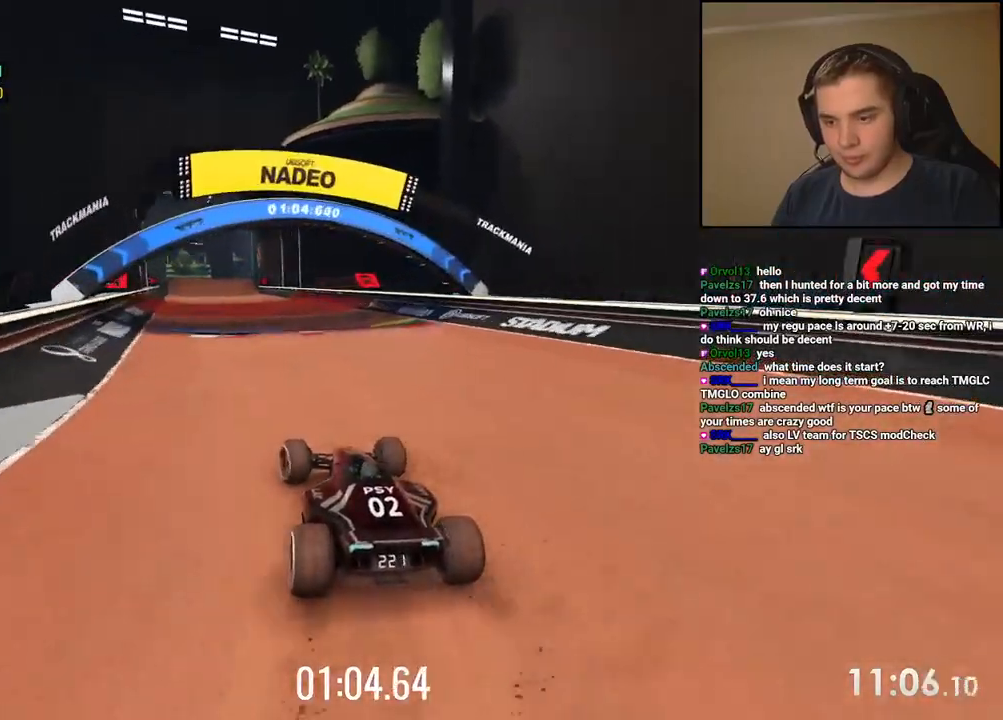
{"keys": ["up"], "events": [[50, "left", "down"], [116, "left", "up"]]}
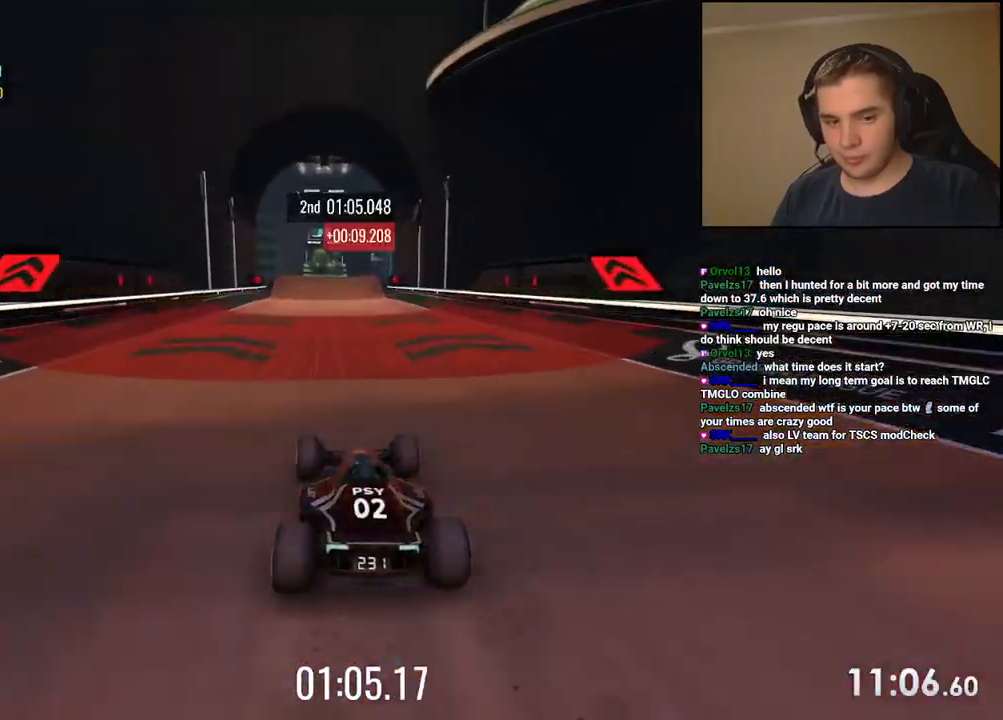
{"keys": ["up"], "events": []}
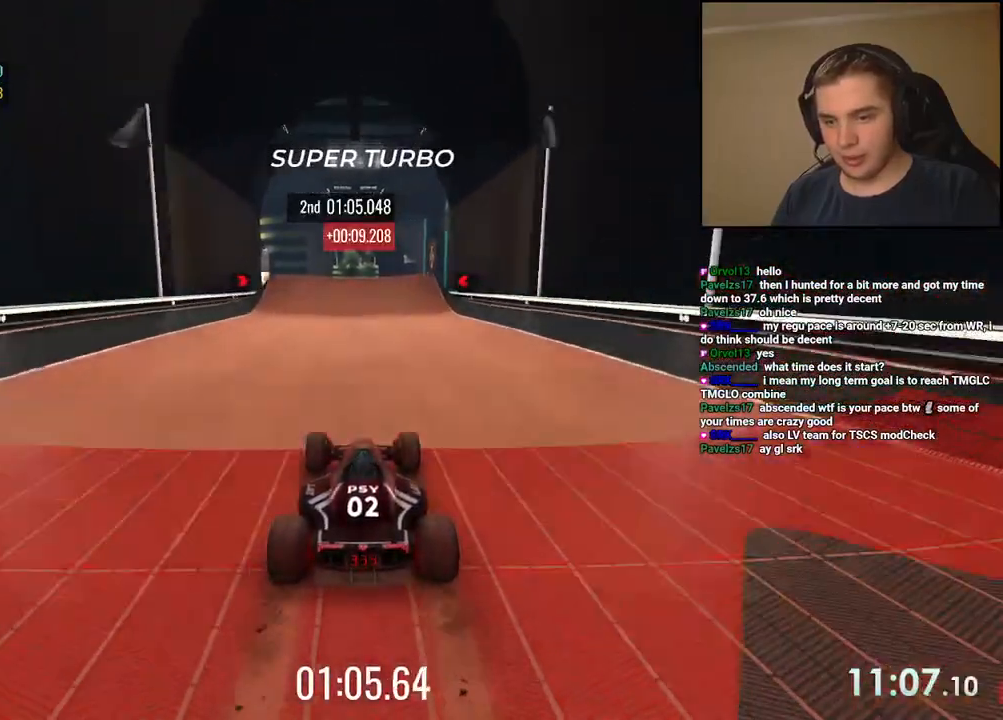
{"keys": ["up"], "events": []}
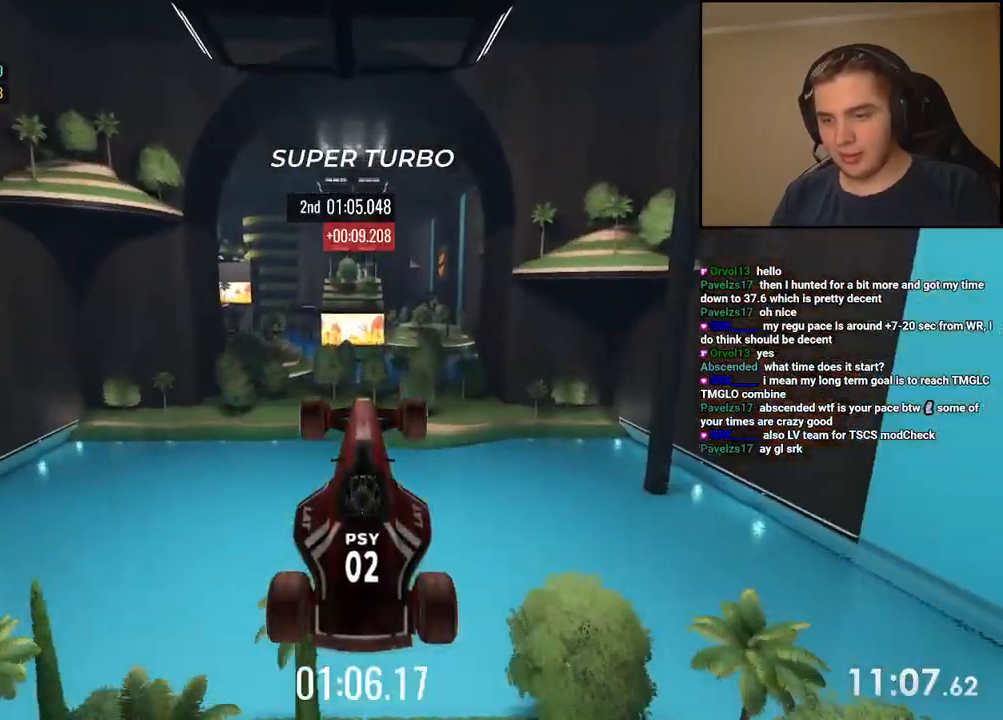
{"keys": ["up"], "events": []}
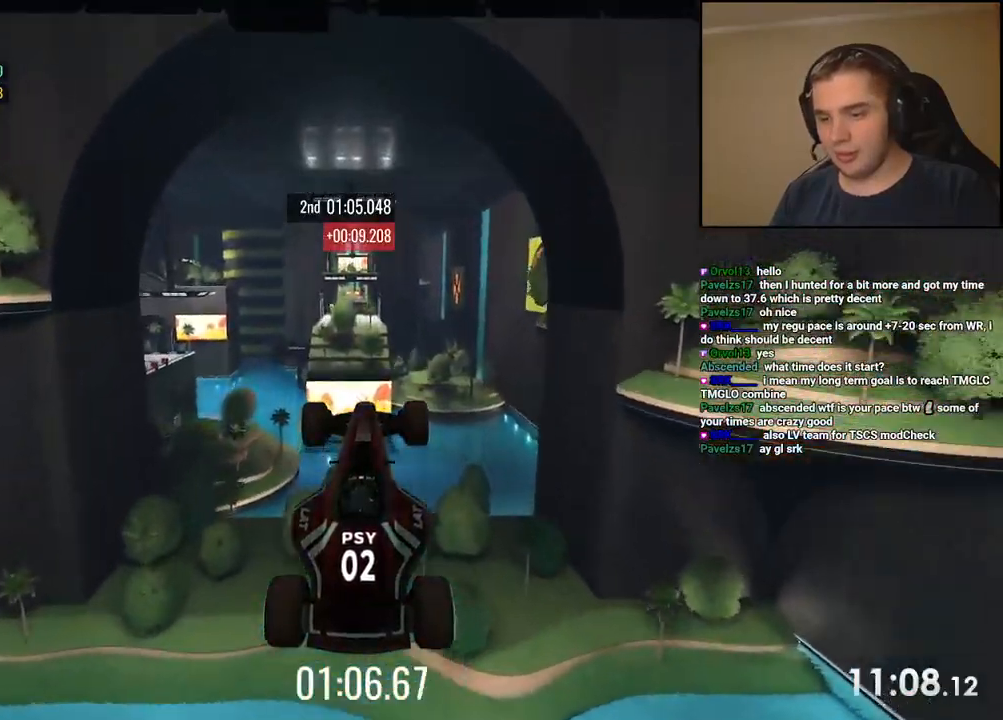
{"keys": ["up"], "events": []}
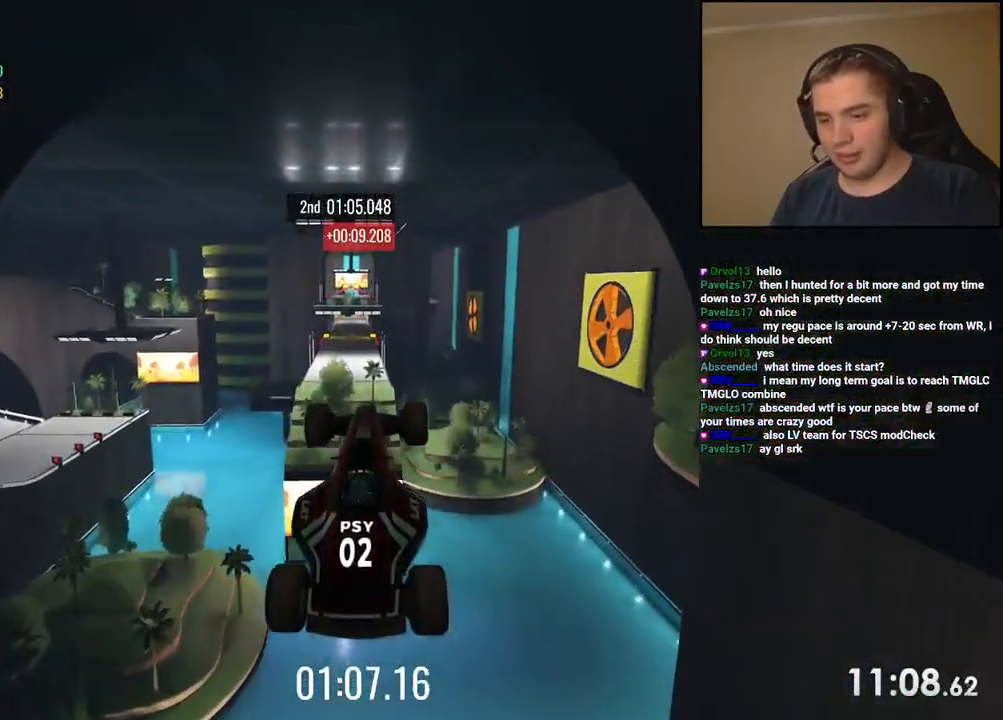
{"keys": ["left", "up"], "events": [[217, "left", "down"]]}
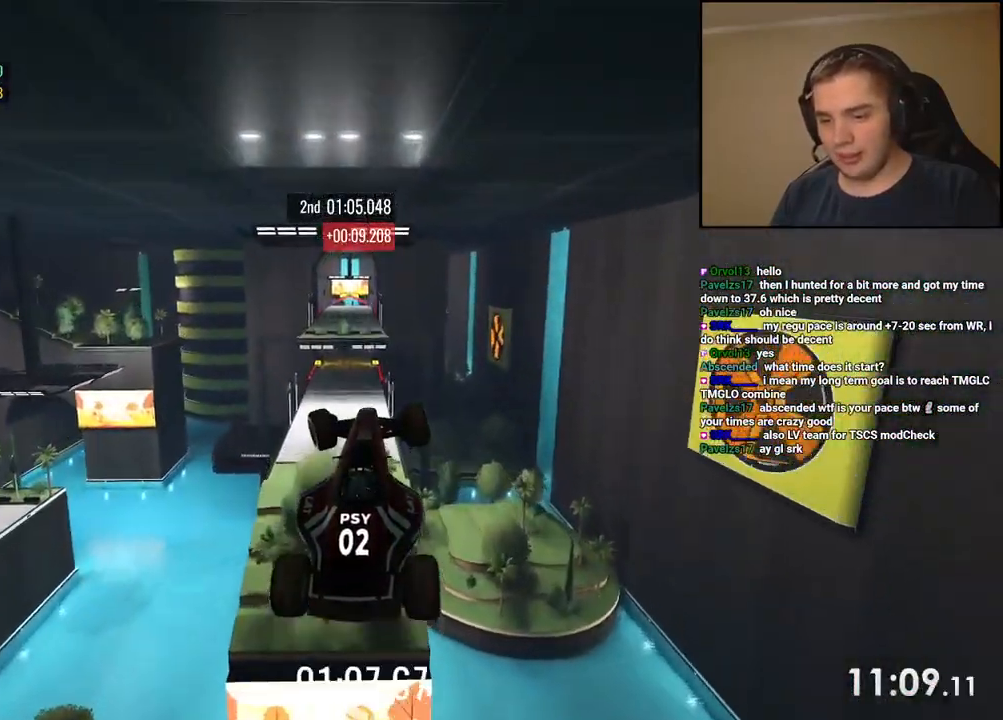
{"keys": ["left", "up"], "events": [[134, "left", "up"], [217, "left", "down"]]}
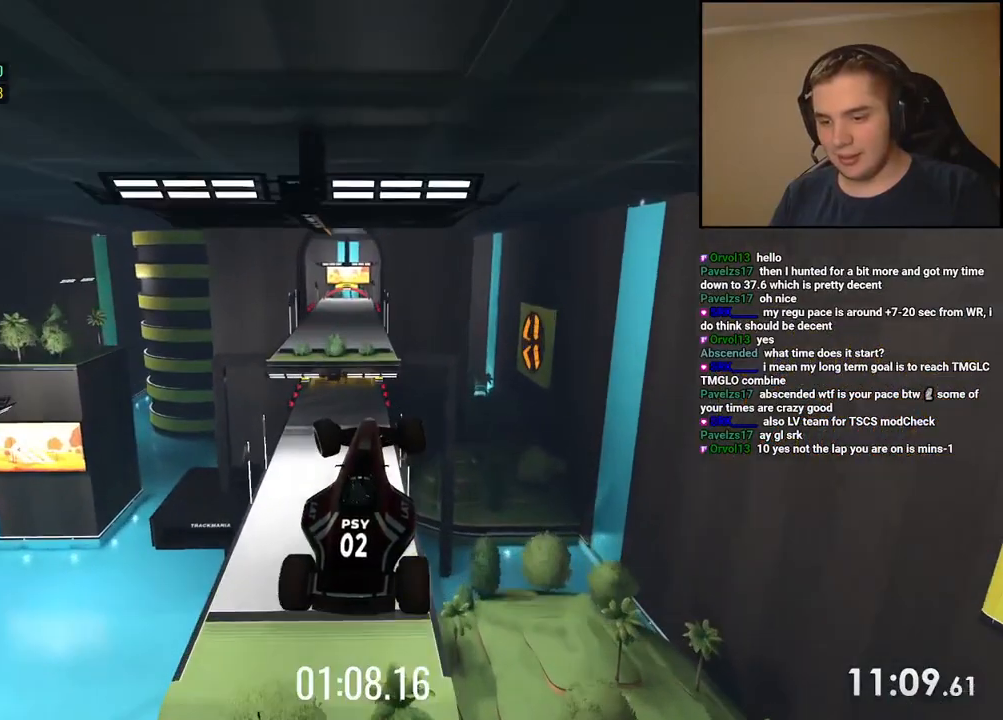
{"keys": ["left", "up"], "events": []}
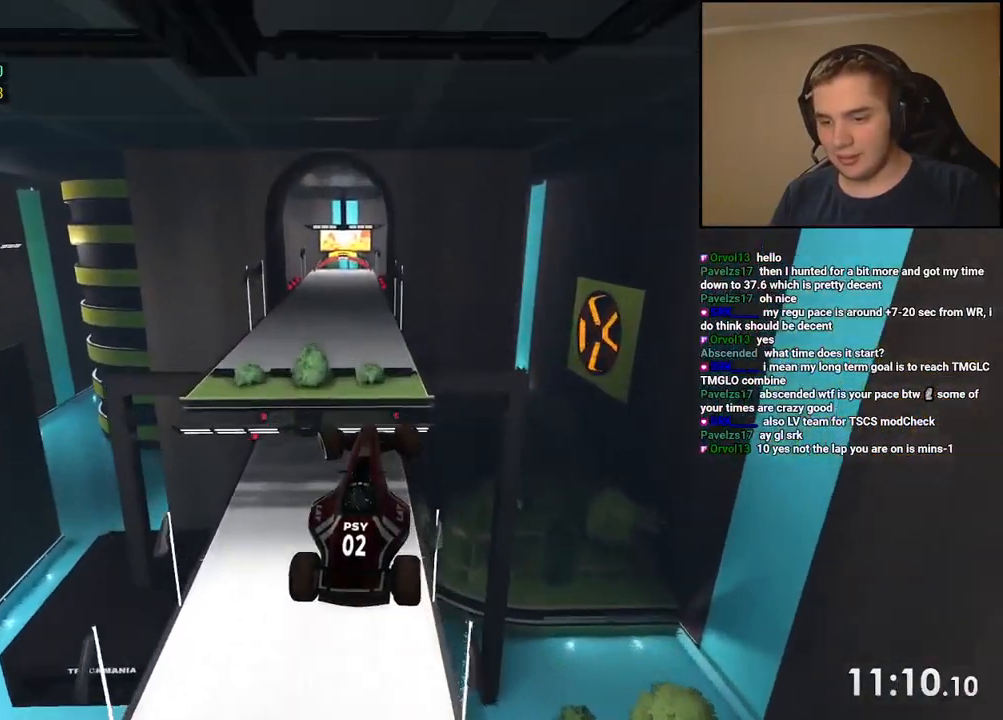
{"keys": ["left", "up"], "events": []}
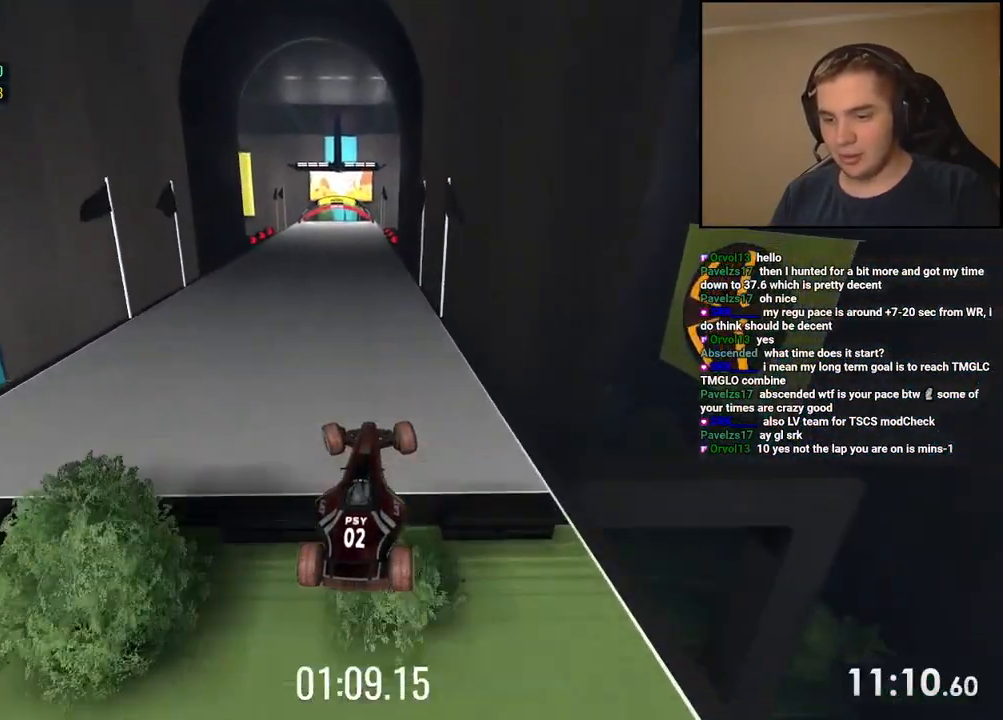
{"keys": ["up"], "events": [[317, "left", "up"], [434, "left", "down"], [484, "left", "up"]]}
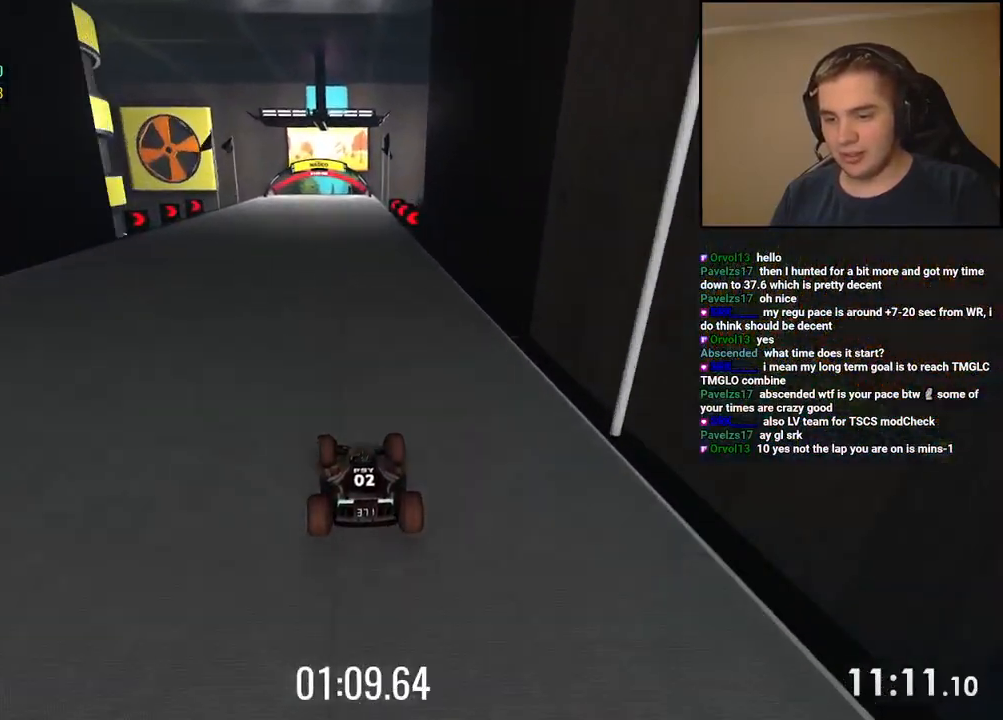
{"keys": ["up"], "events": []}
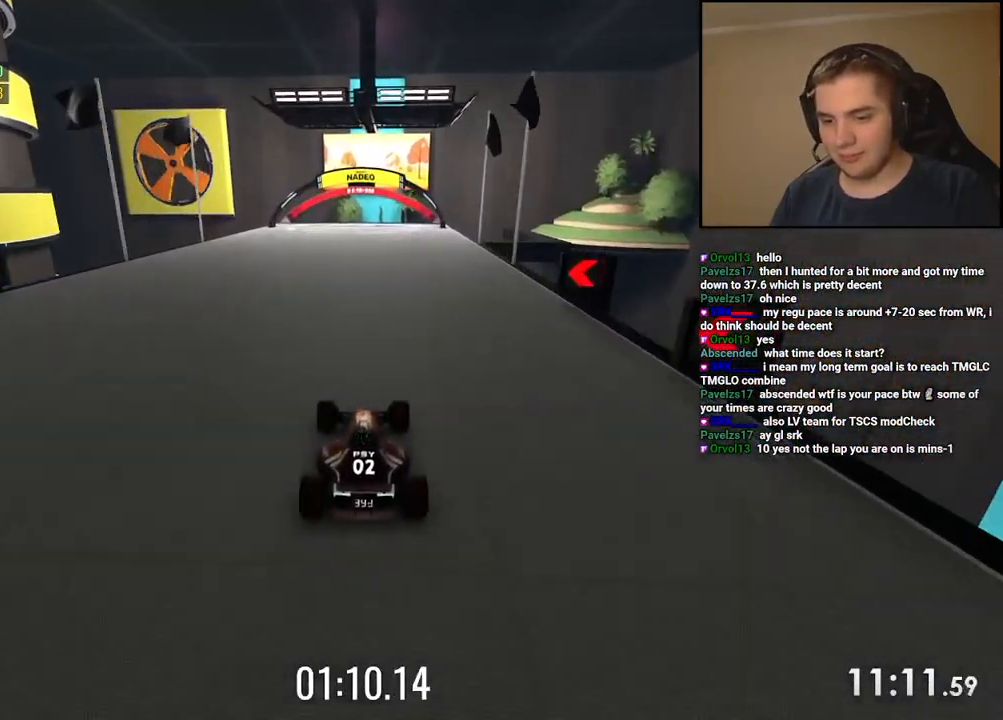
{"keys": ["up"], "events": [[16, "right", "down"], [83, "right", "up"]]}
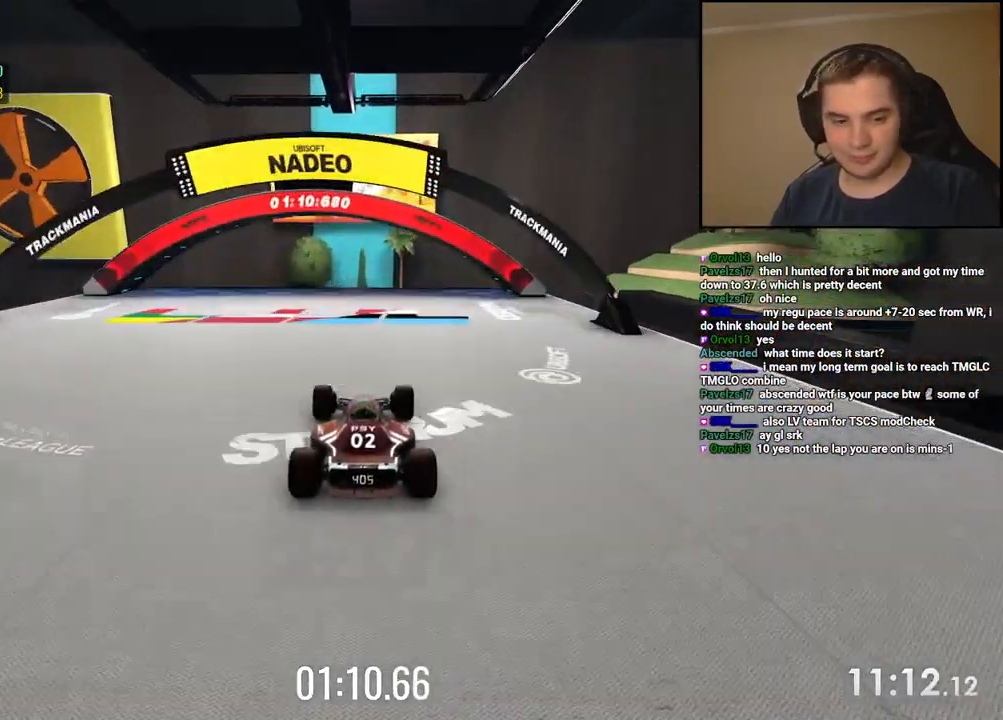
{"keys": []}
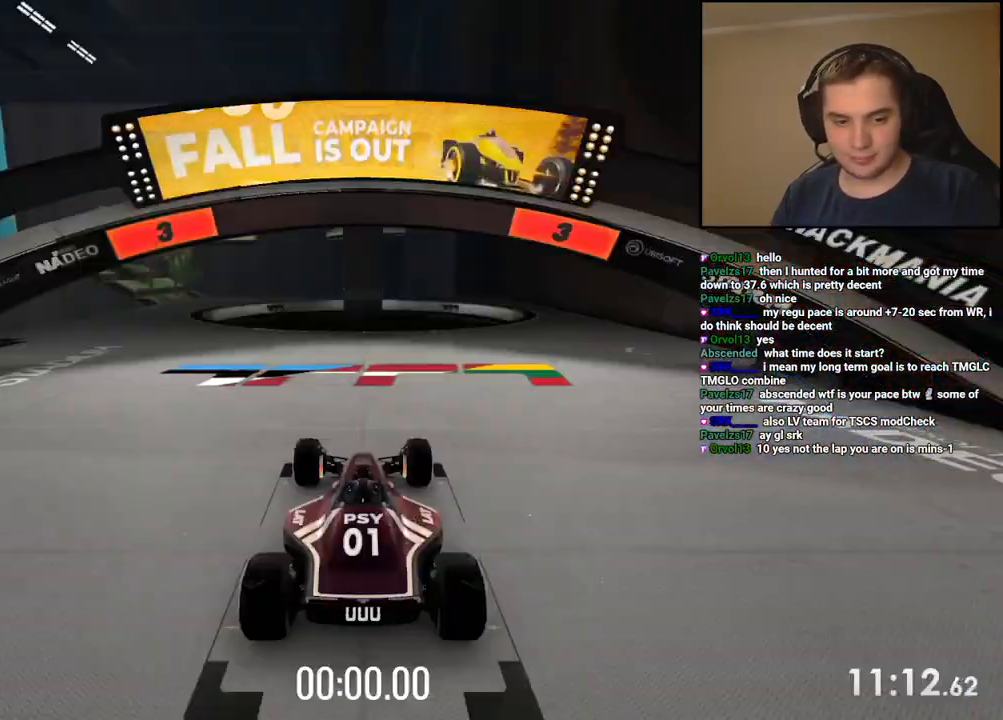
{"keys": [], "events": []}
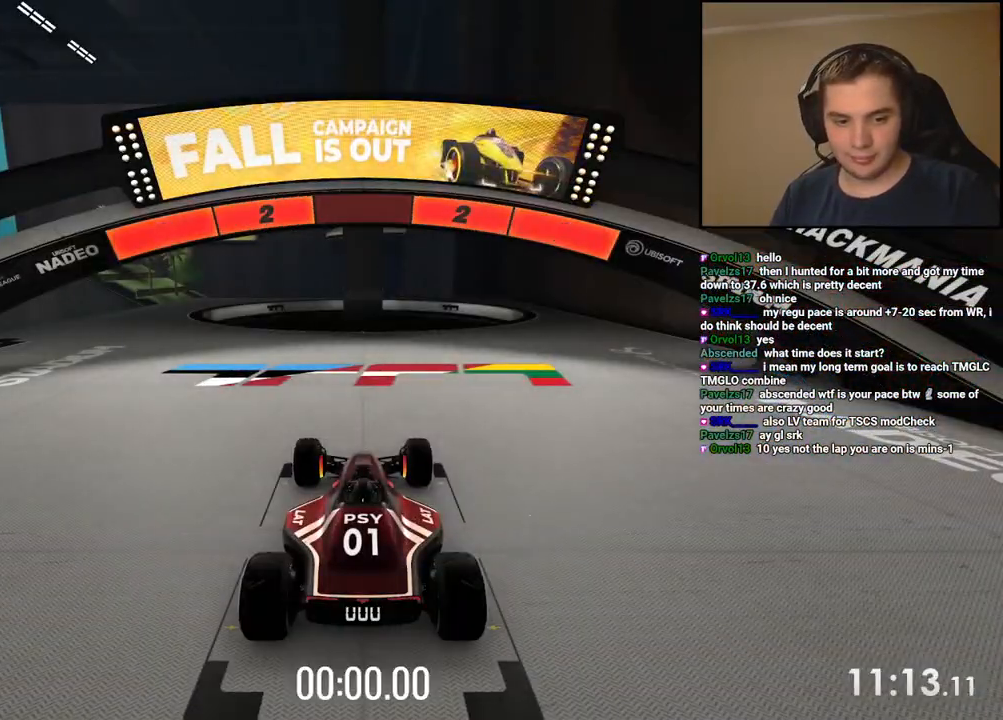
{"keys": [], "events": []}
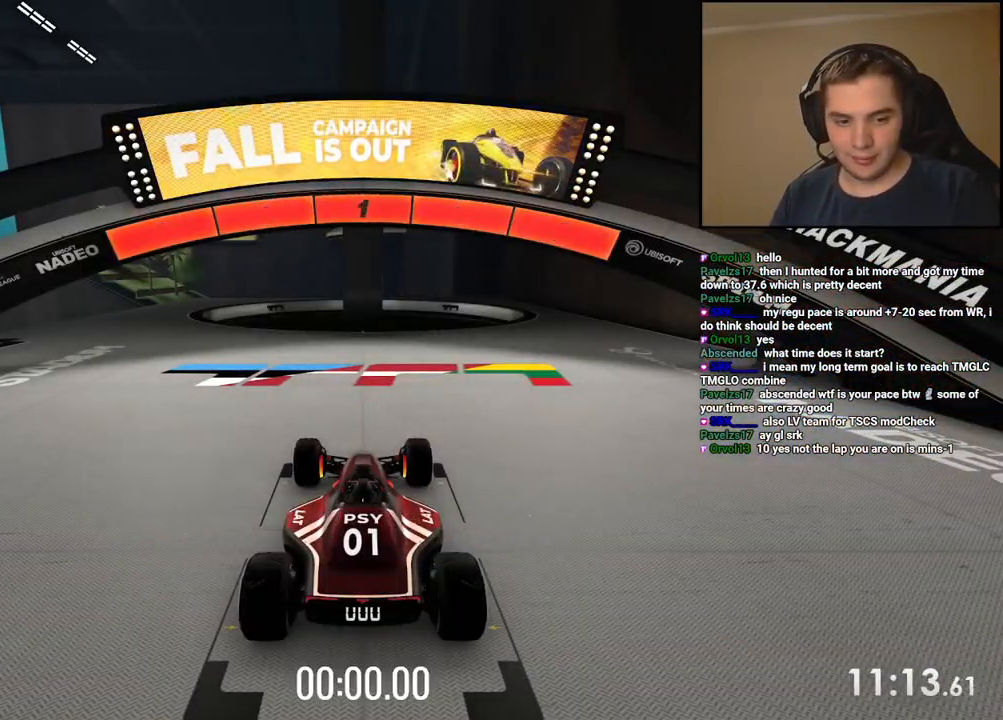
{"keys": ["left", "up"], "events": [[435, "left", "down"], [435, "up", "down"]]}
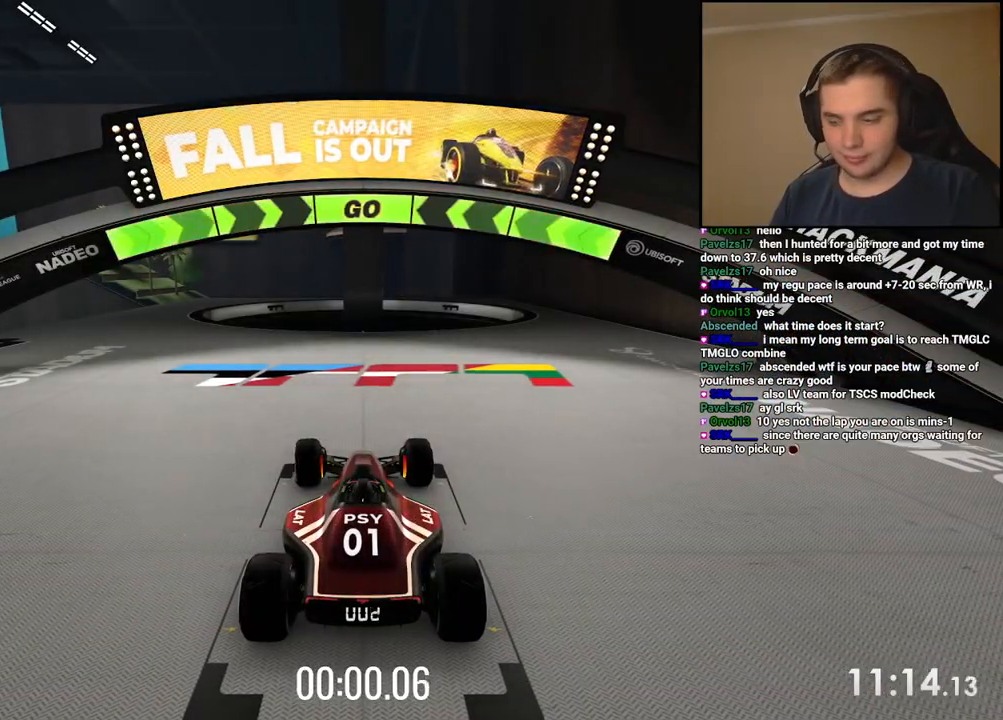
{"keys": ["left", "up"], "events": []}